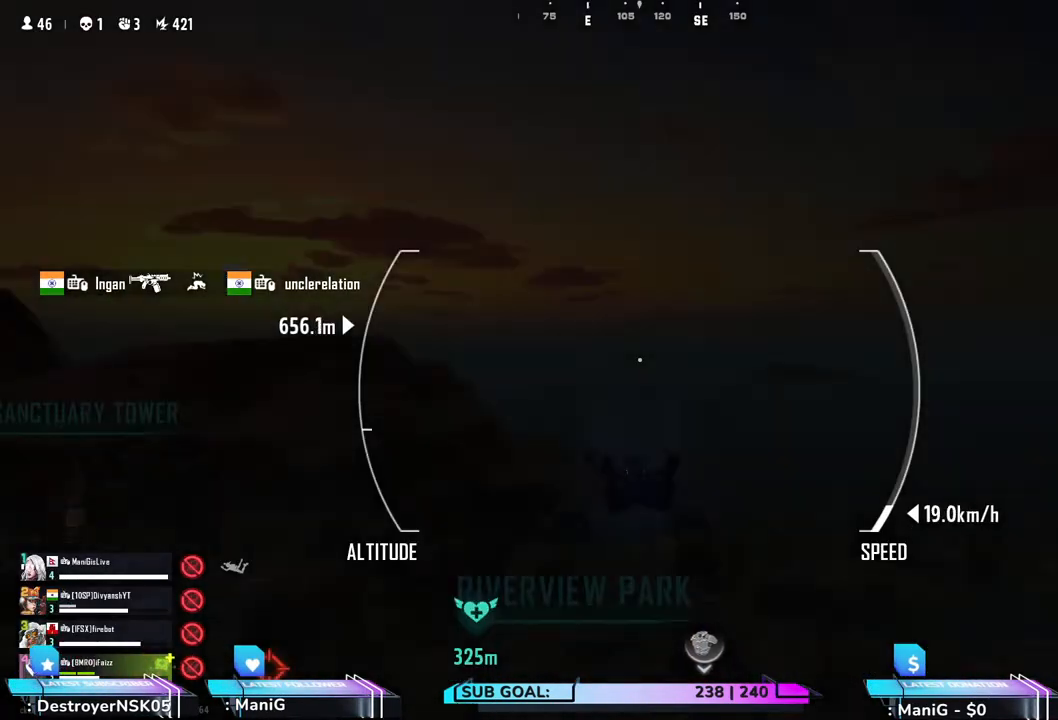
Gameplay with keyboard and mouse; each line is a JSON object with the keys and mouse buttons held at the frame after it. "events" lists presses ("down") and releases ("up") of "1", "2", "3", "4", "5", "a", "alt", "b", "c", "ctrl", "d", "e", "f", "g", "q", "r", "s", "shift", "space", "t", "tab", "v", "w", "x", "z", "mouse_left", "mouse_wheel", "mouse_right" and "mouse_mb4" between this image and that frame as [ms after this image, input, new state], when the widget could be followed in between. "mouse_left", "mouse_wheel", "mouse_right", "mouse_mb4" = the "left", "wheel", "right", "mb4" buttons of the "mouse" list. No other keys are recorded. "wheel" means that the mouse wheel is clicked or scrolled. Not read: mouse_move.
{"keys": ["shift", "w"], "mouse": [], "events": [[150, "w", "down"], [300, "shift", "down"]]}
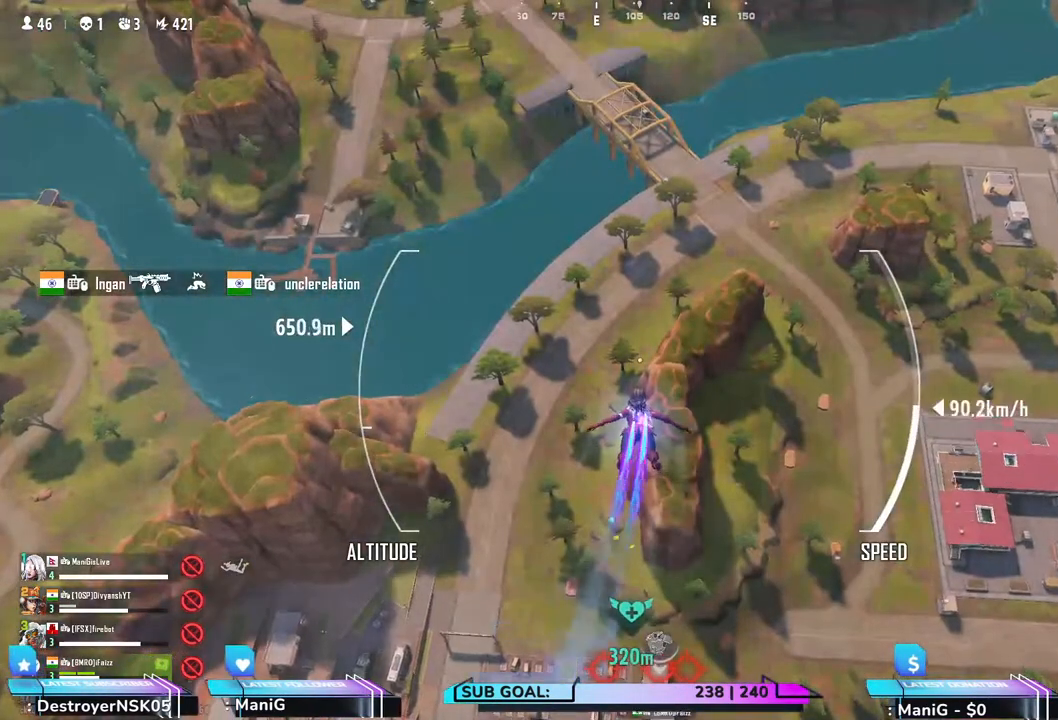
{"keys": ["a", "shift", "w"], "mouse": [], "events": [[417, "a", "down"]]}
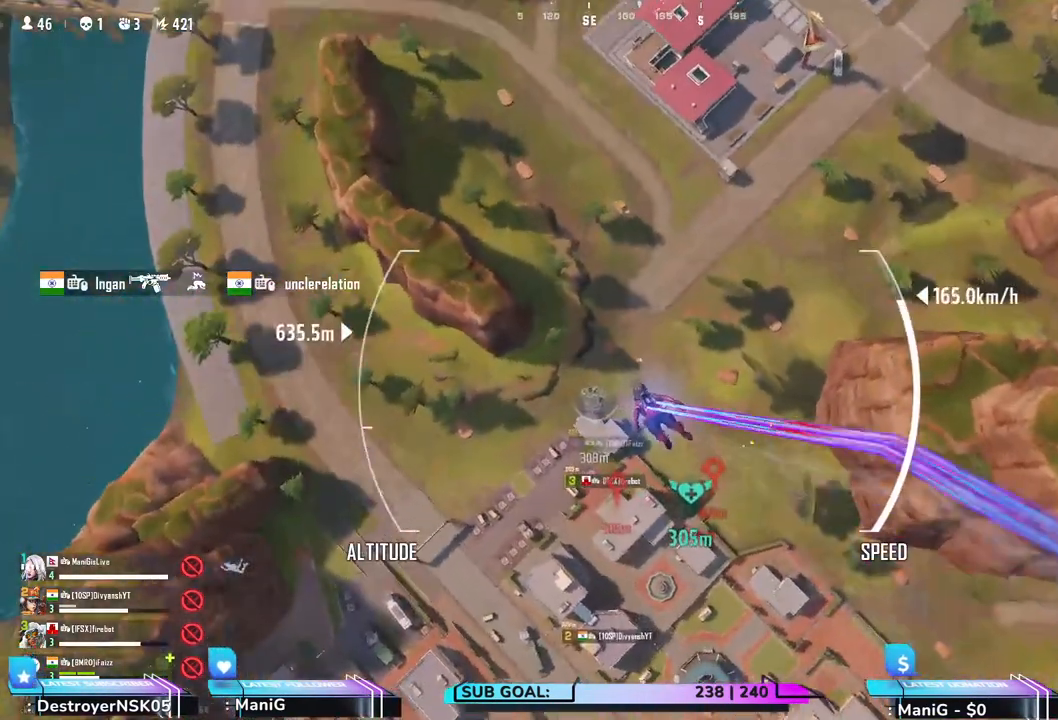
{"keys": ["a", "shift", "w"], "mouse": [], "events": []}
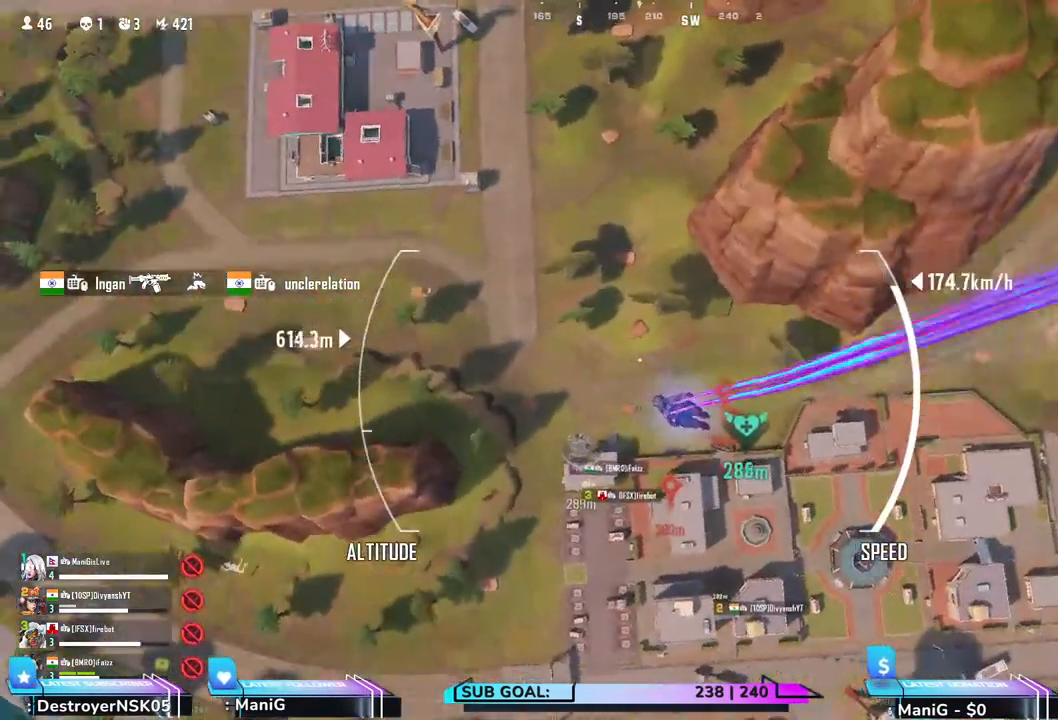
{"keys": ["a", "shift", "w"], "mouse": [], "events": []}
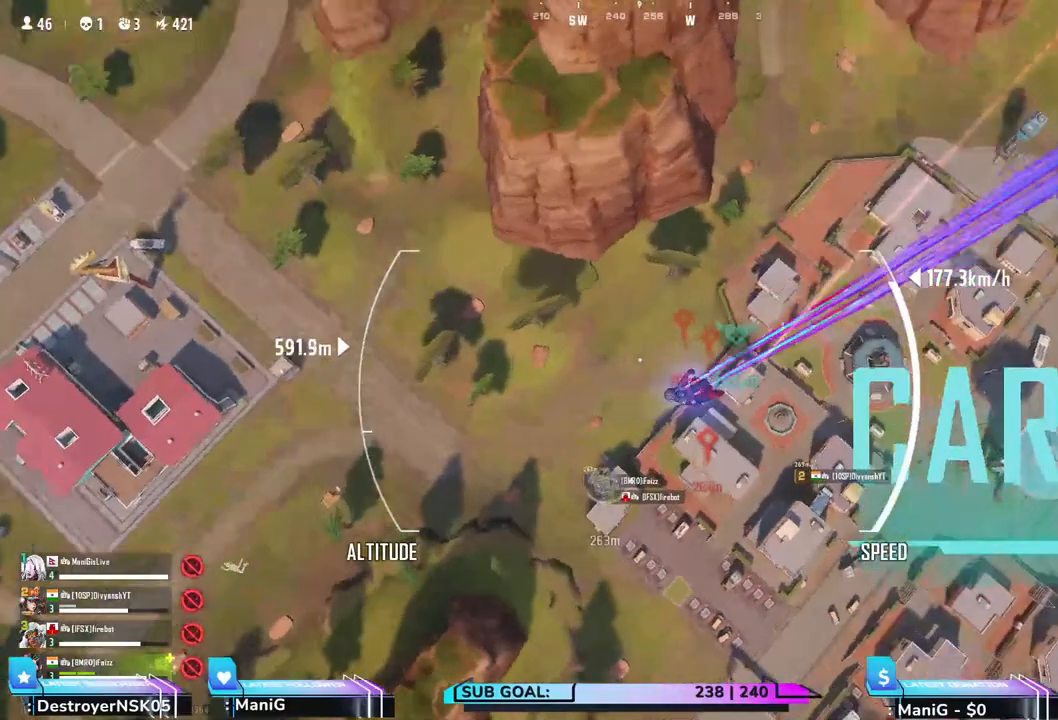
{"keys": ["a", "shift", "w"], "mouse": [], "events": []}
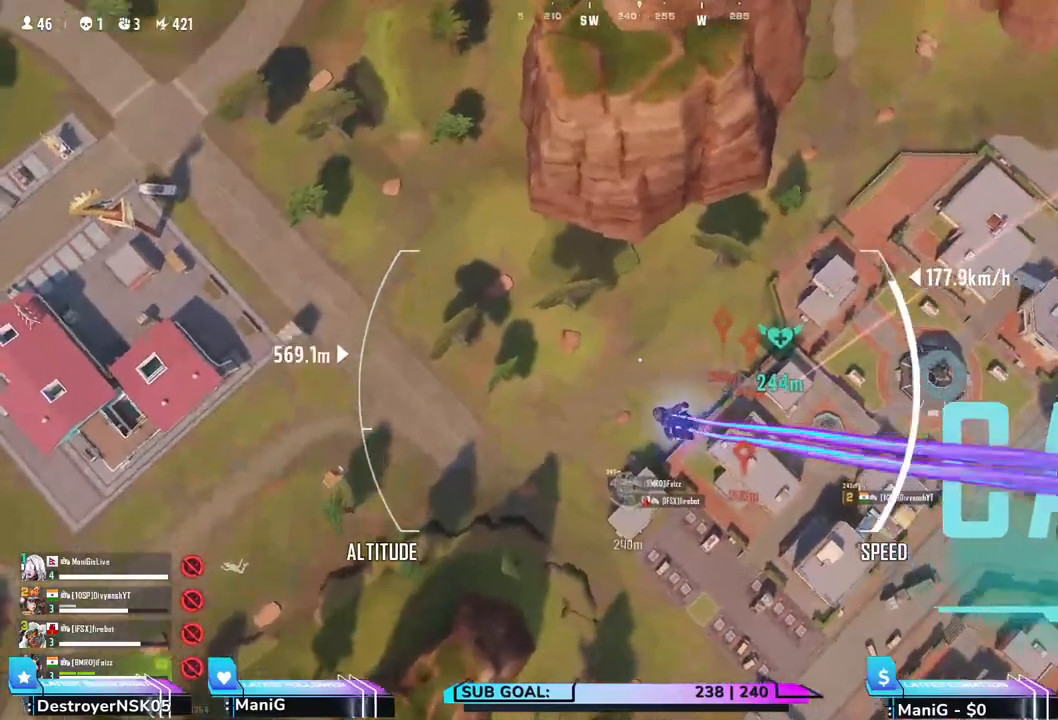
{"keys": ["a", "shift", "w"], "mouse": [], "events": []}
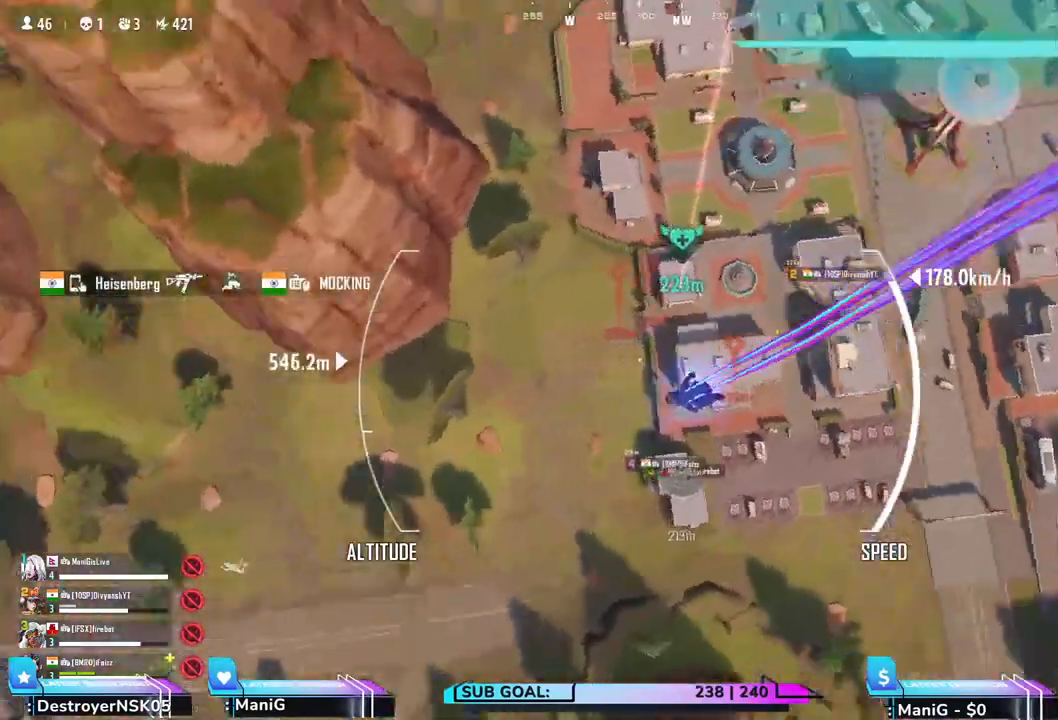
{"keys": ["a", "shift", "w"], "mouse": [], "events": []}
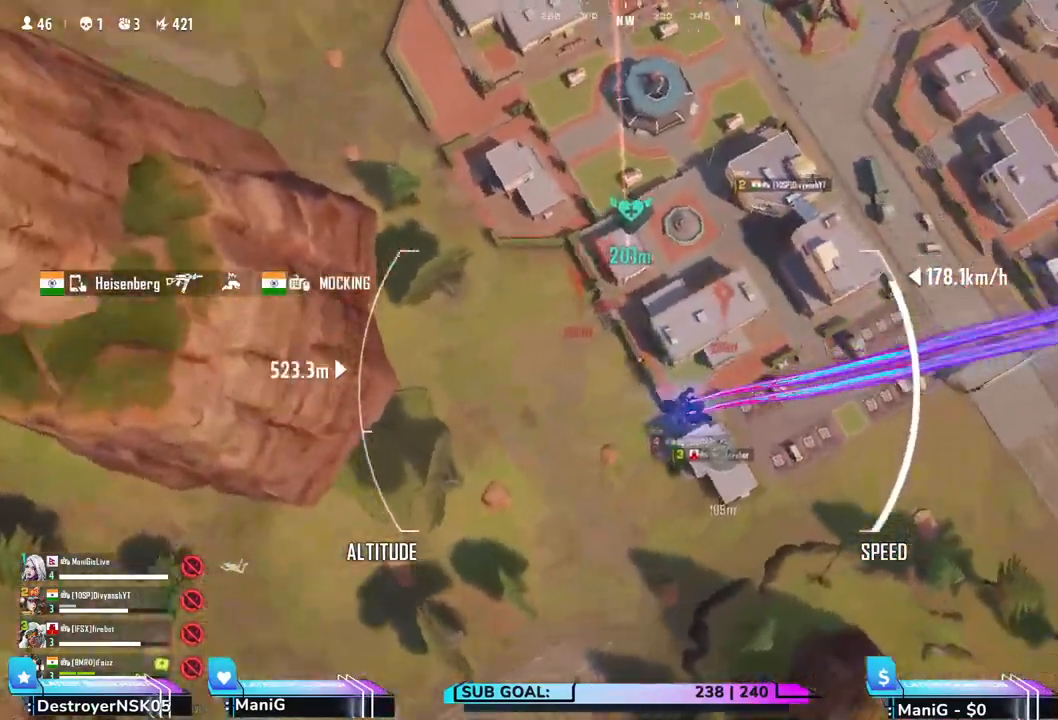
{"keys": ["a", "shift", "w"], "mouse": [], "events": []}
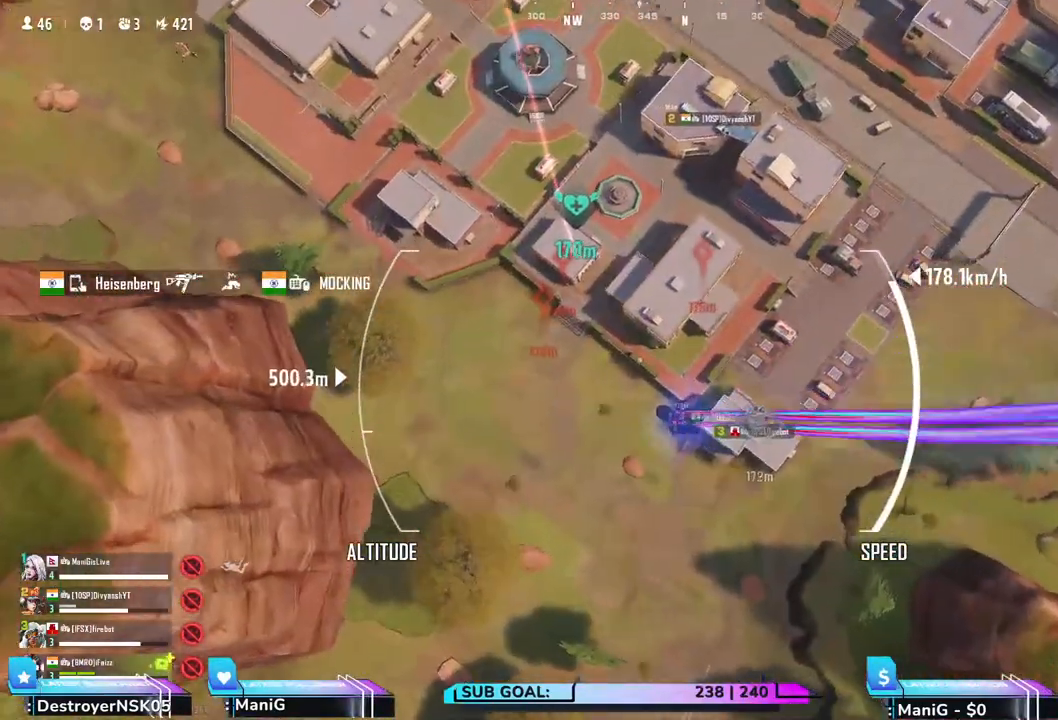
{"keys": ["shift"], "mouse": [], "events": [[200, "w", "up"], [233, "a", "up"]]}
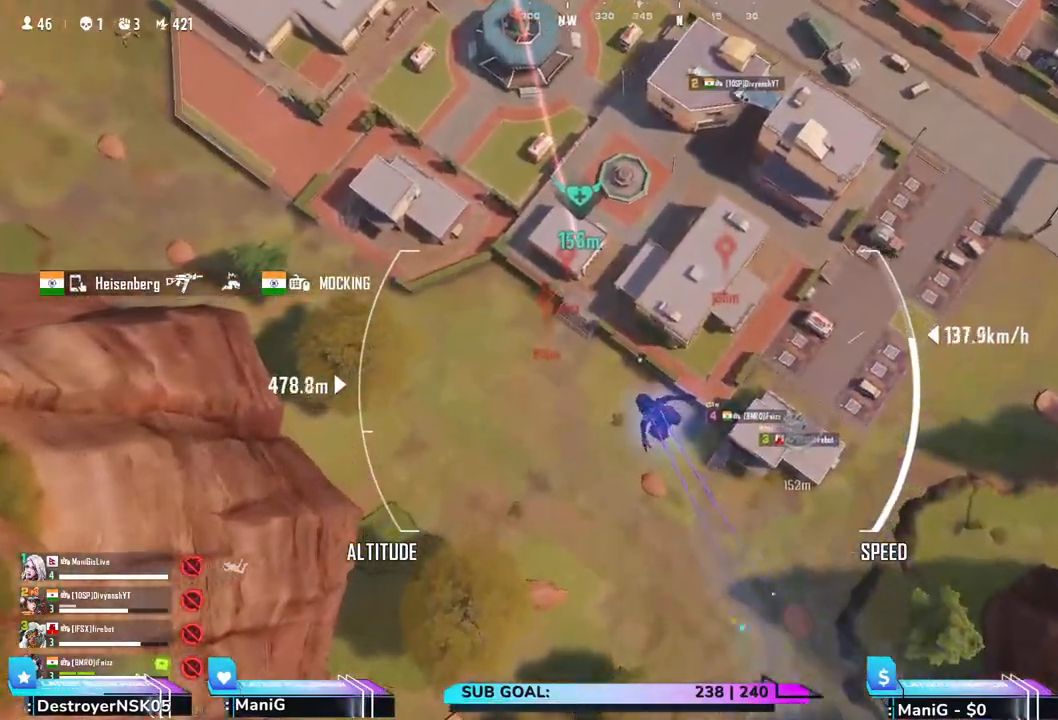
{"keys": ["shift"], "mouse": [], "events": []}
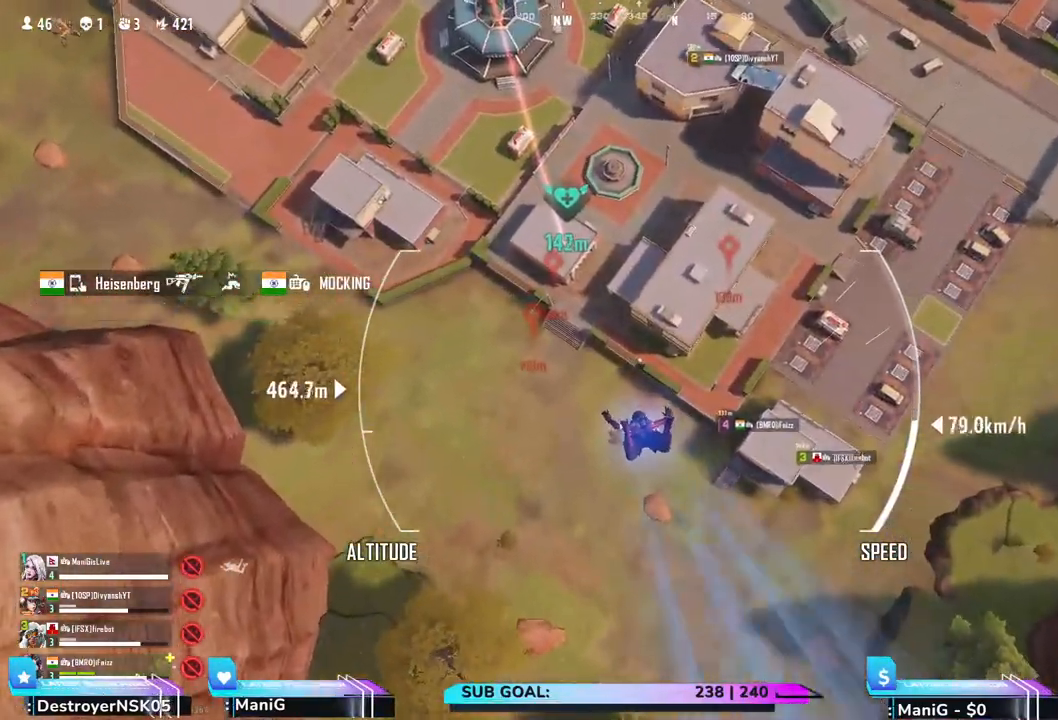
{"keys": ["shift"], "mouse": [], "events": []}
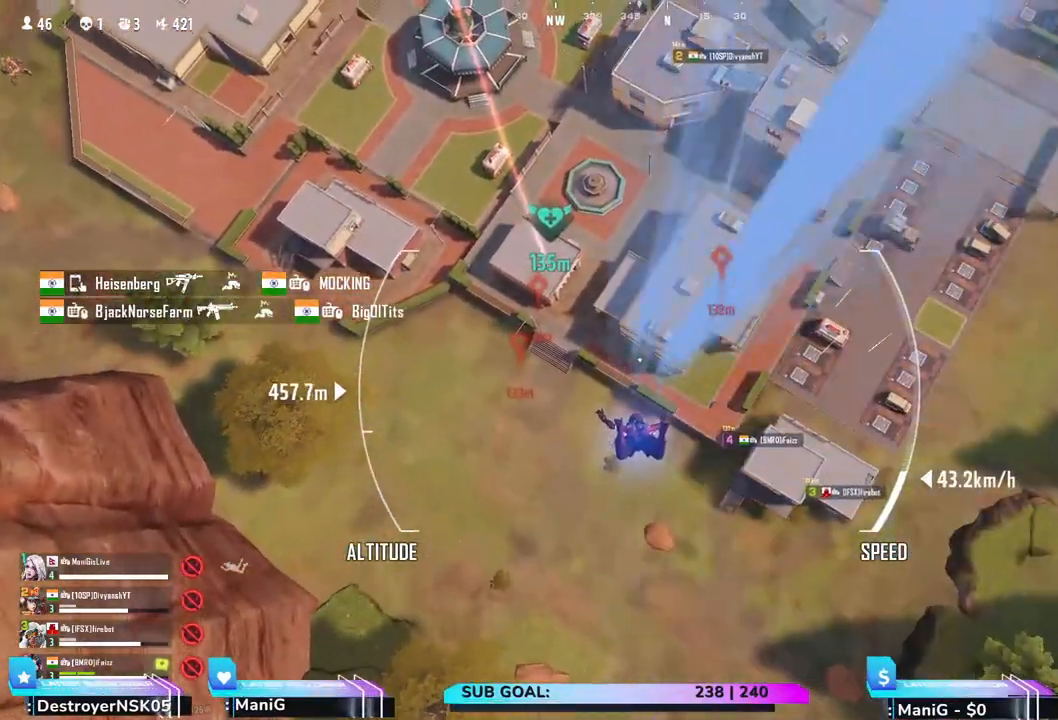
{"keys": ["shift"], "mouse": [], "events": []}
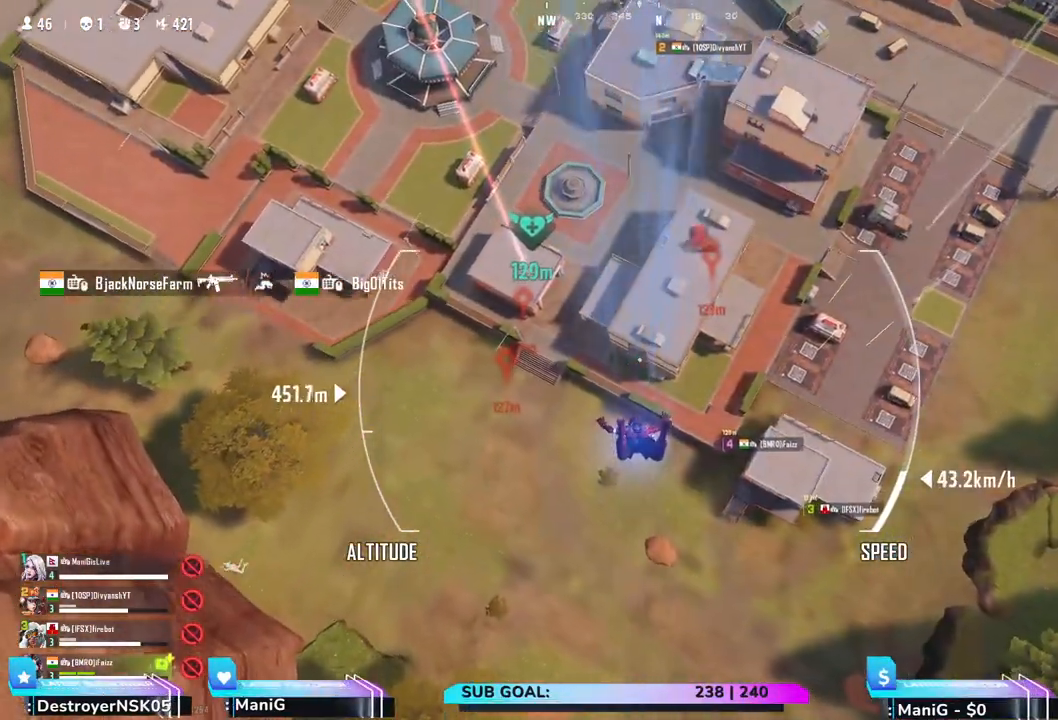
{"keys": ["a", "shift", "w"], "mouse": [], "events": [[167, "a", "down"], [300, "w", "down"]]}
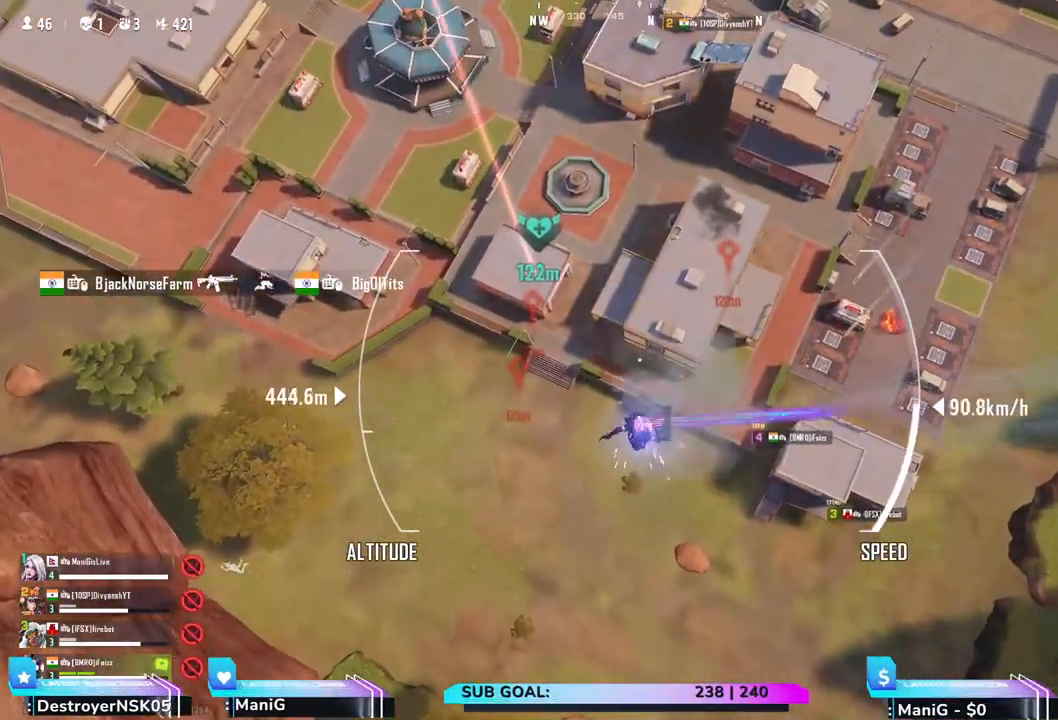
{"keys": ["shift", "w"], "mouse": [], "events": [[400, "a", "up"]]}
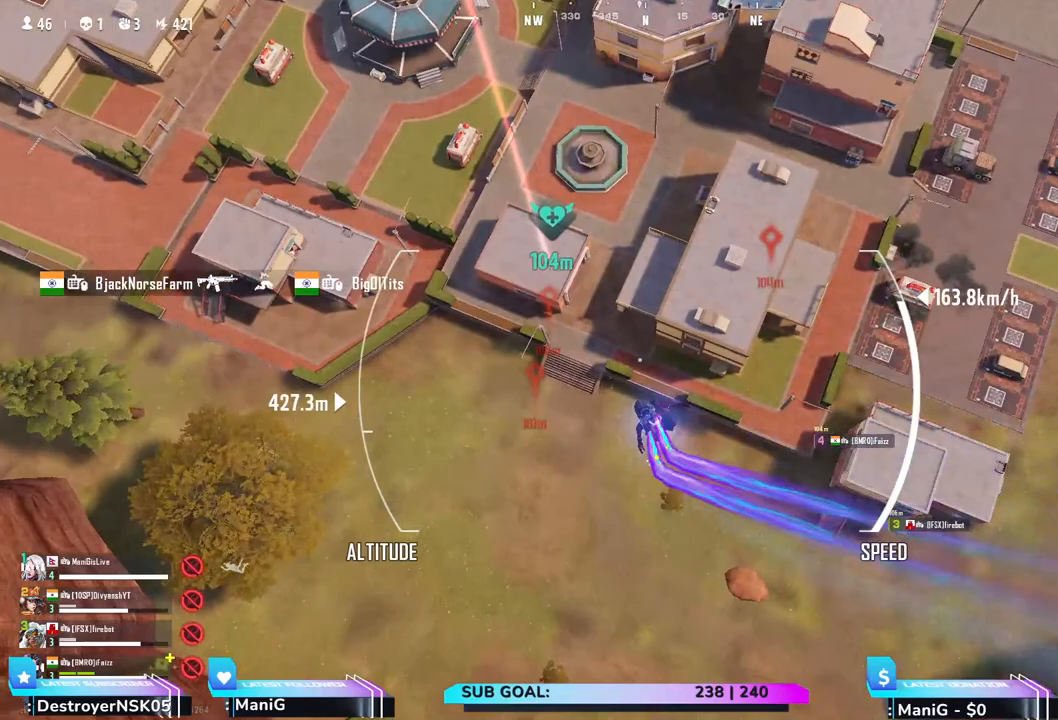
{"keys": ["shift"], "mouse": [], "events": [[117, "w", "up"]]}
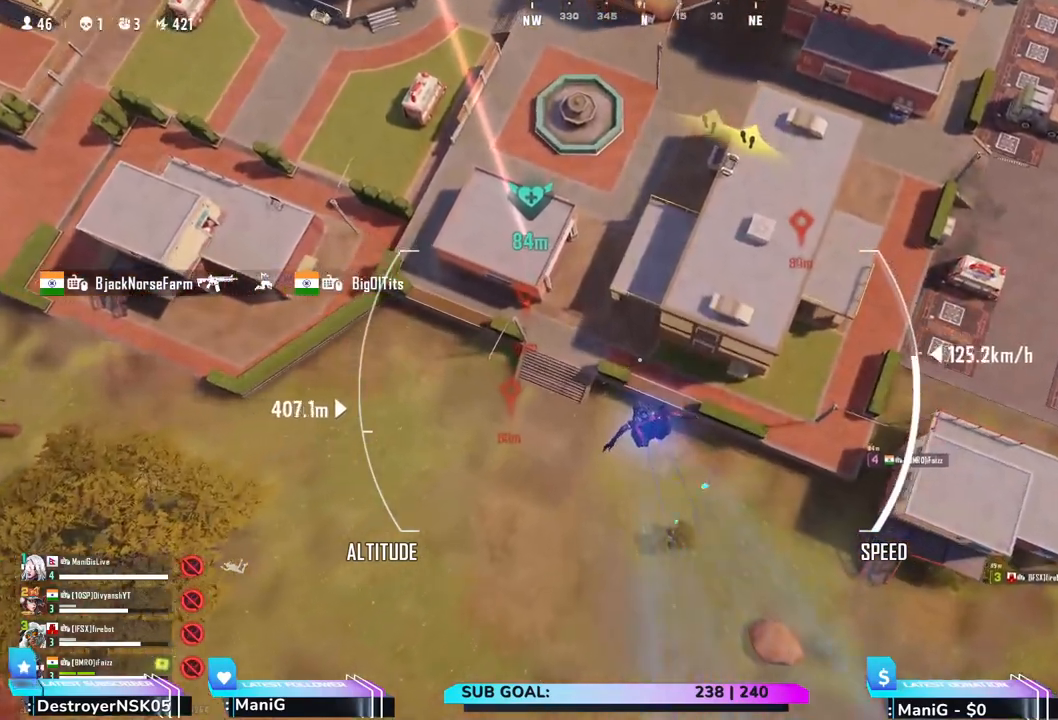
{"keys": [], "mouse": [], "events": [[133, "shift", "up"]]}
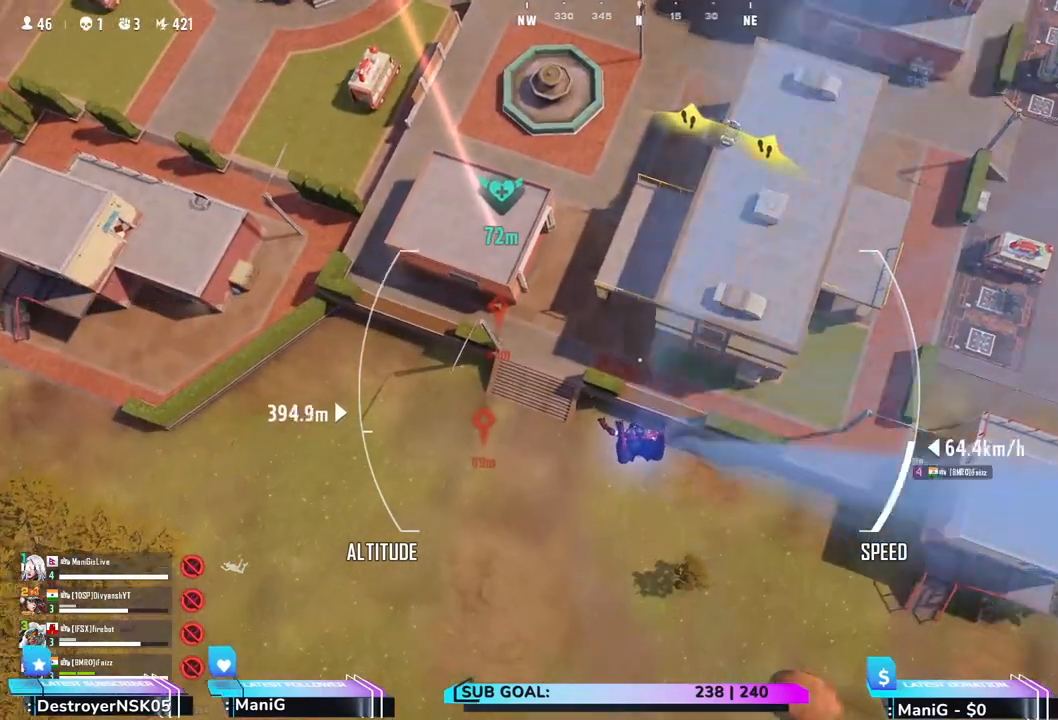
{"keys": [], "mouse": [], "events": []}
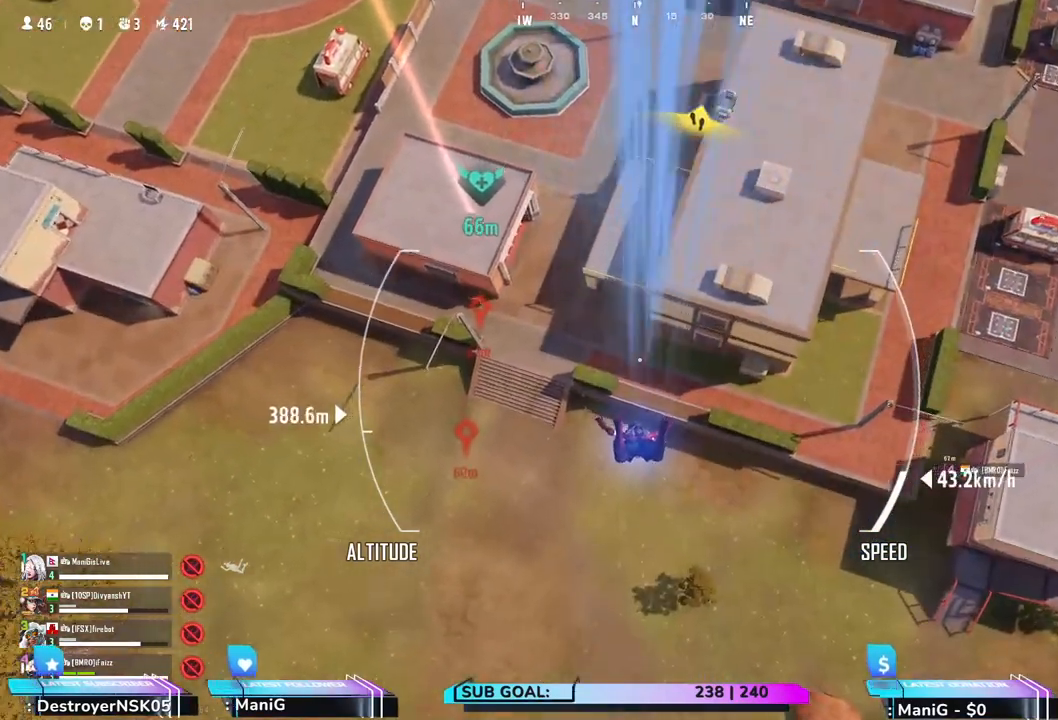
{"keys": ["d"], "mouse": [], "events": [[367, "d", "down"]]}
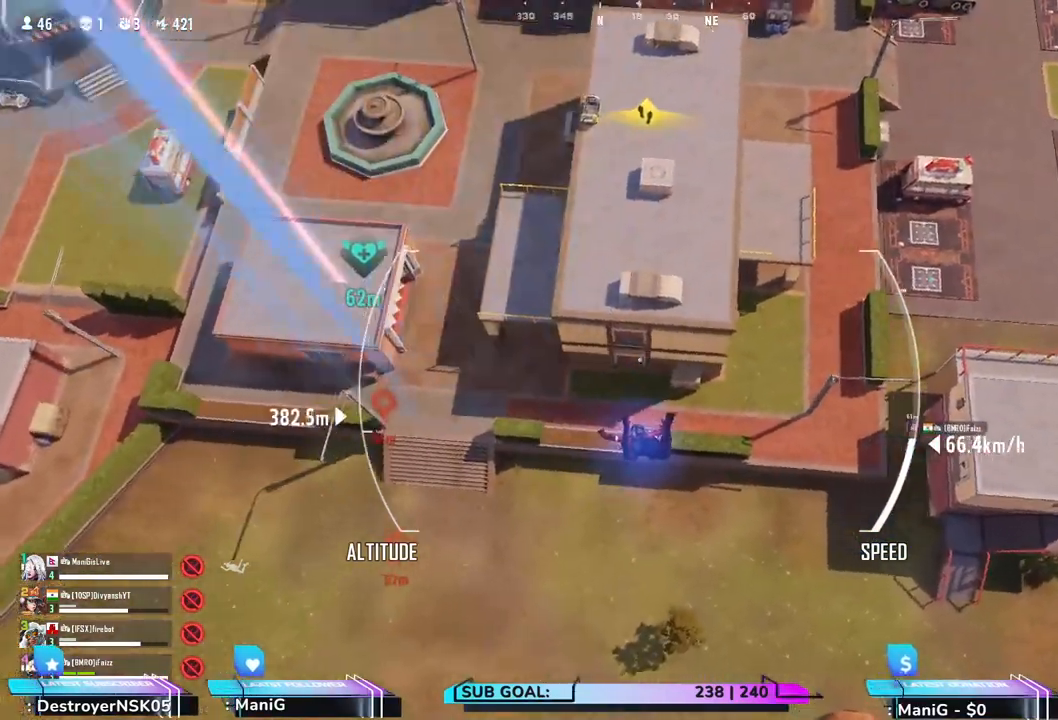
{"keys": ["d"], "mouse": [], "events": []}
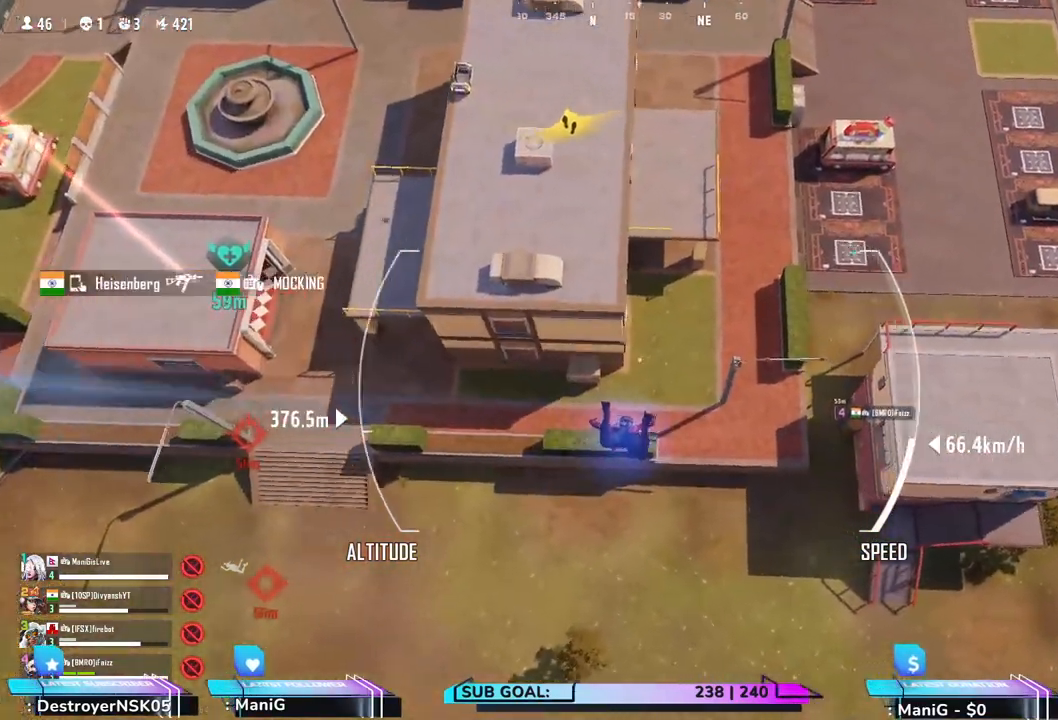
{"keys": ["d", "shift", "w"], "mouse": [], "events": [[133, "w", "down"], [267, "shift", "down"]]}
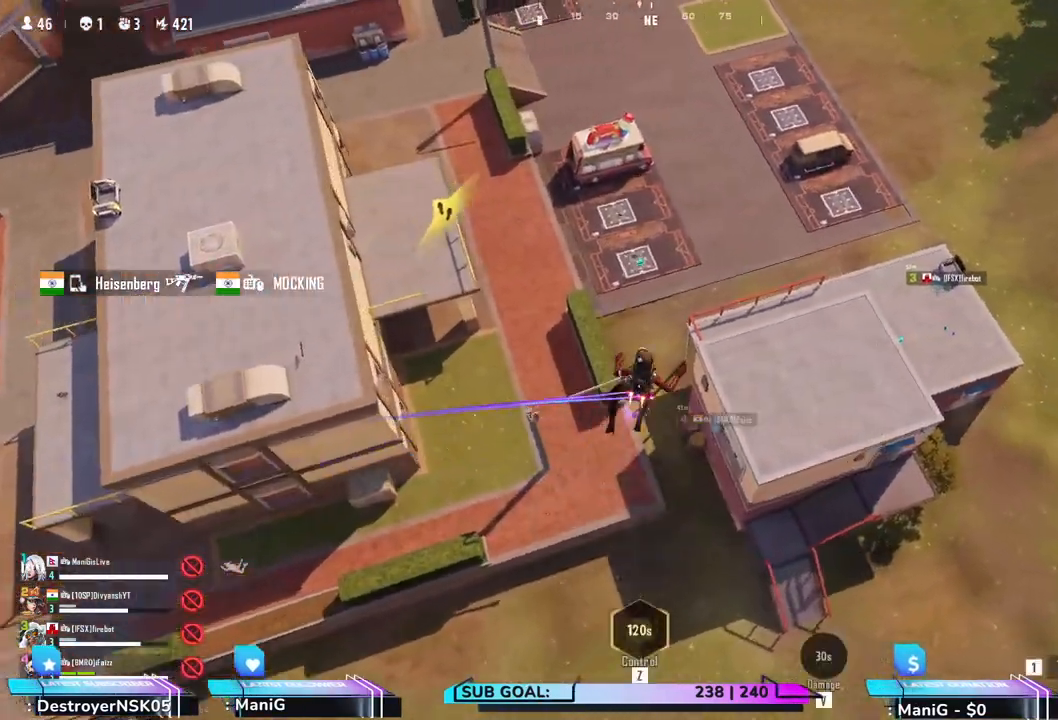
{"keys": ["d", "shift", "w"], "mouse": [], "events": []}
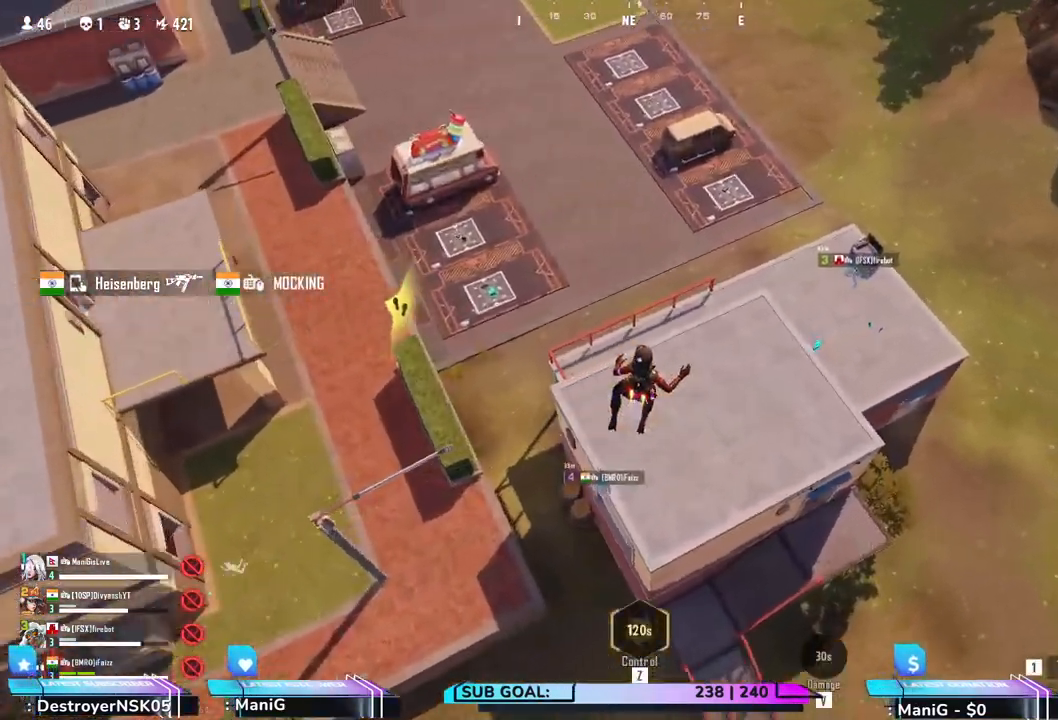
{"keys": ["d", "shift", "w"], "mouse": [], "events": []}
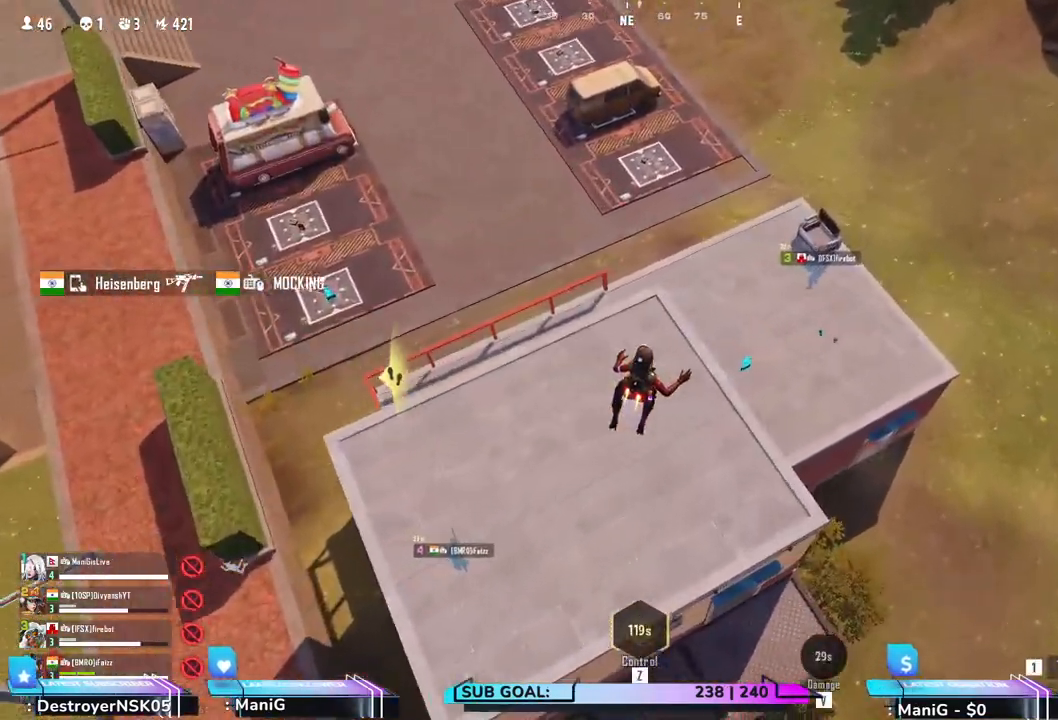
{"keys": ["a", "shift", "w"], "mouse": [], "events": [[200, "d", "up"], [417, "a", "down"]]}
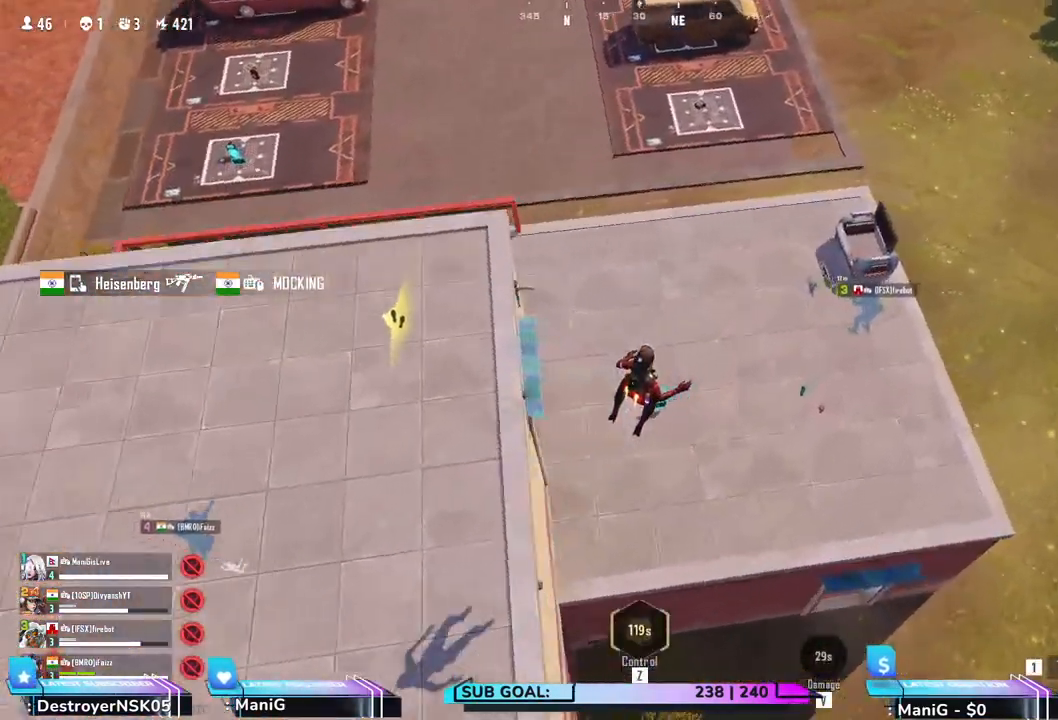
{"keys": ["shift", "w"], "mouse": [], "events": [[333, "a", "up"]]}
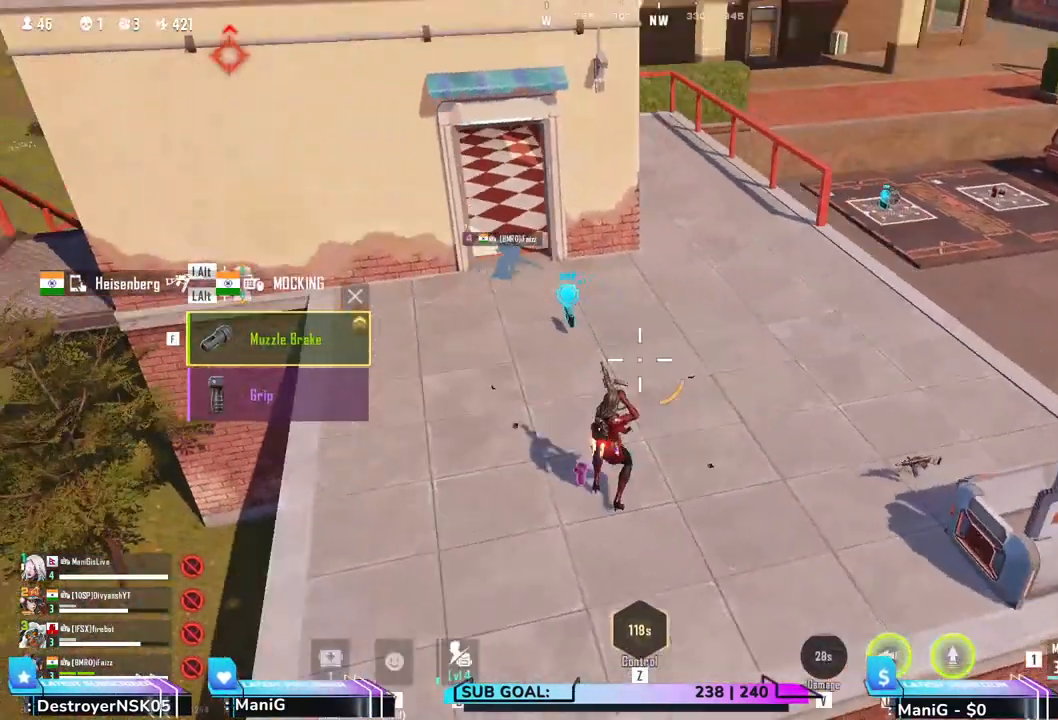
{"keys": ["a", "shift", "w"], "mouse": [], "events": [[83, "q", "down"], [233, "q", "up"], [350, "f", "down"], [350, "w", "up"], [367, "w", "down"], [400, "a", "down"], [467, "f", "up"]]}
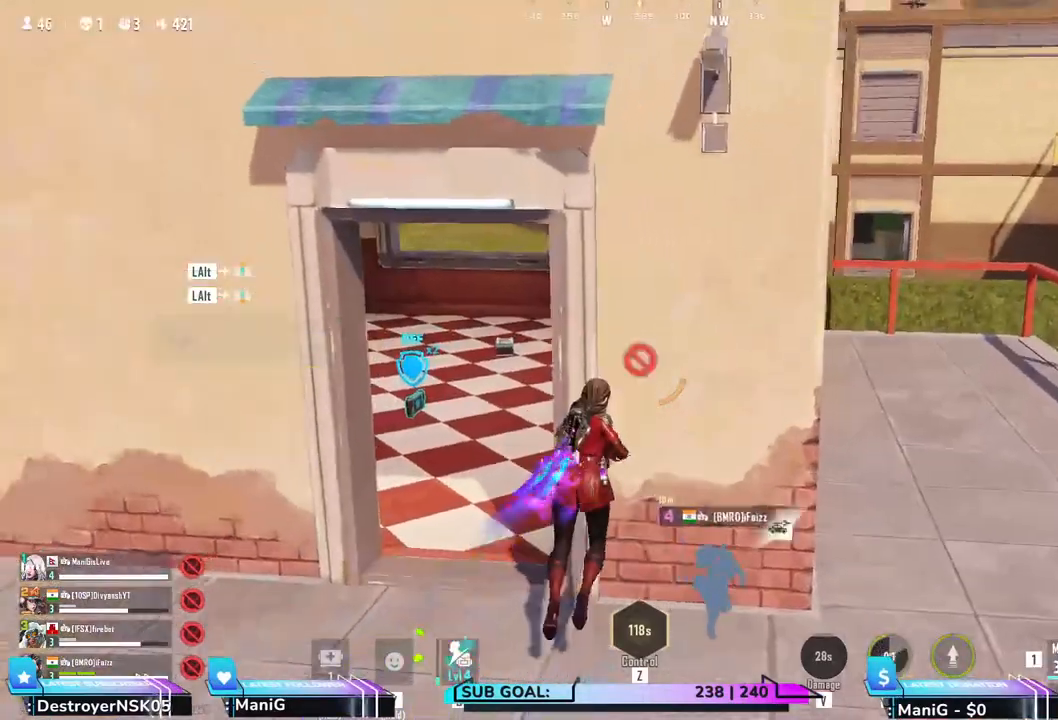
{"keys": ["d", "shift", "w"], "mouse": [], "events": [[250, "a", "up"], [333, "d", "down"]]}
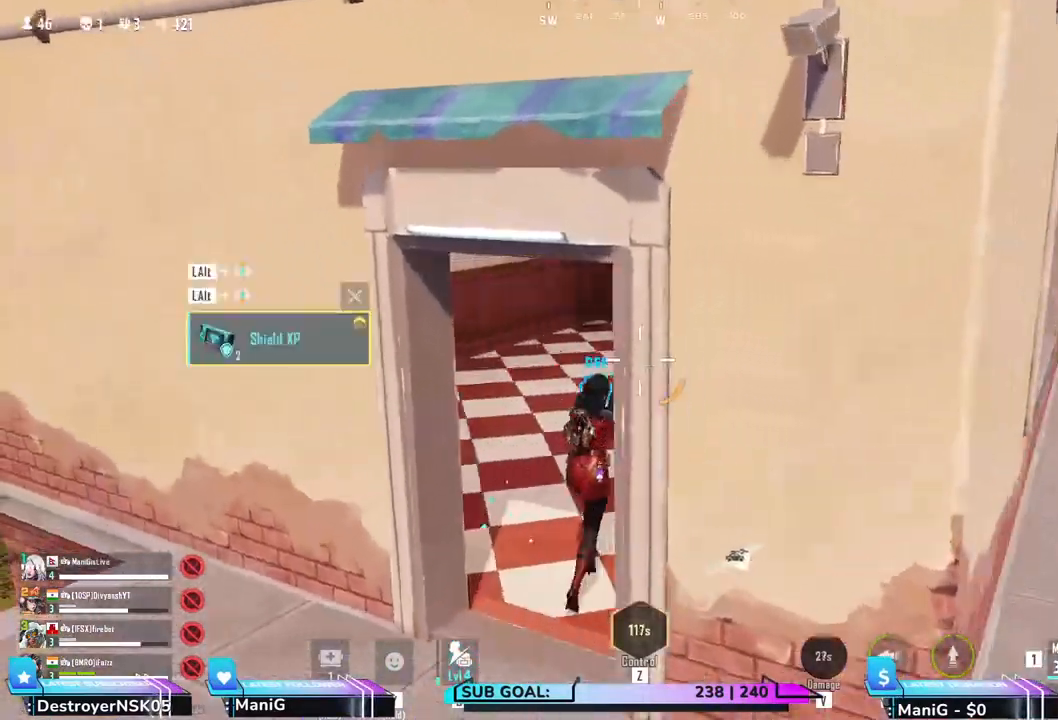
{"keys": ["a", "shift", "w"], "mouse": [], "events": [[17, "shift", "up"], [33, "d", "up"], [200, "a", "down"], [200, "shift", "down"]]}
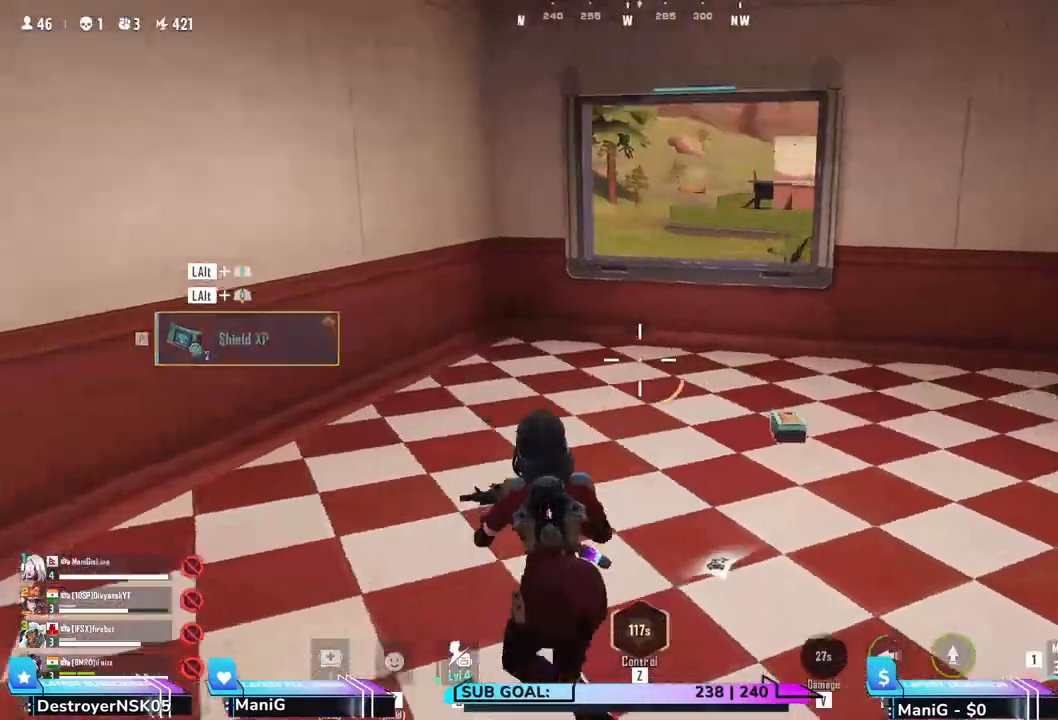
{"keys": ["d", "shift", "w"], "mouse": [], "events": [[17, "a", "up"], [100, "d", "down"], [233, "d", "up"], [317, "a", "down"], [417, "a", "up"], [467, "d", "down"]]}